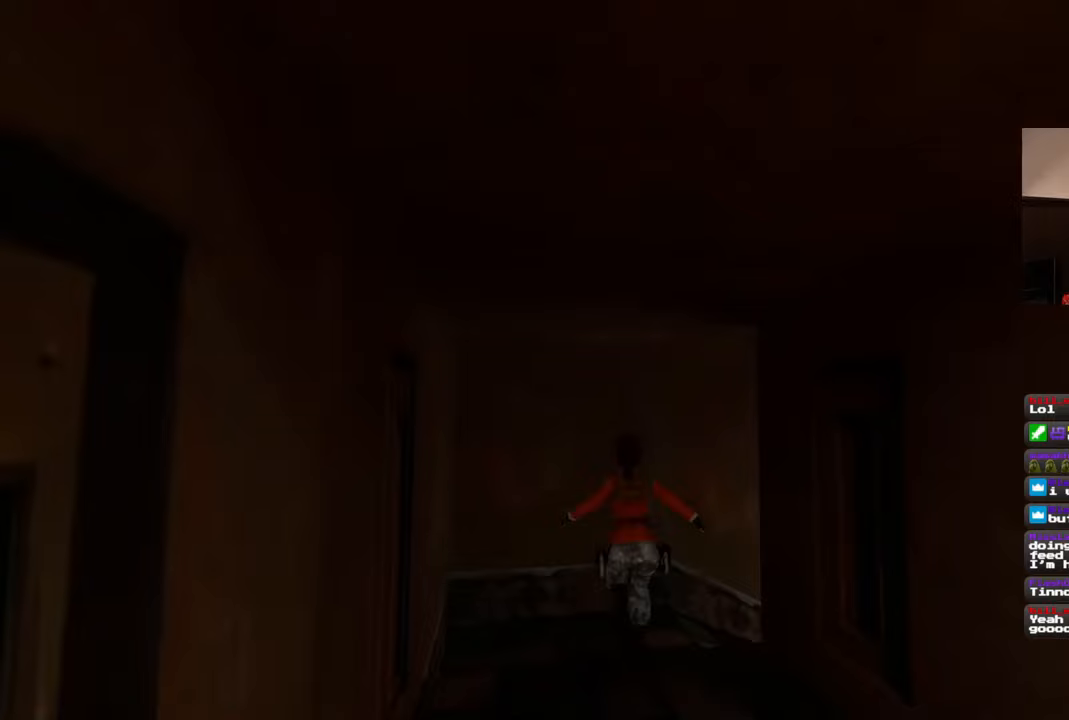
Gameplay with a controller (PlayStation layout); each line is a JSON object with the inputs held at the frame after it (dt_ms = milliseconds from this image to that frame). "events" lists button and stick changes between this image and that frame as [ms after this image, input, new state], when the widget could be followed in between. Not read: L1 L3 R2 R3 START.
{"dt_ms": 500, "buttons": [], "left_stick": "up", "right_stick": "down-right", "events": []}
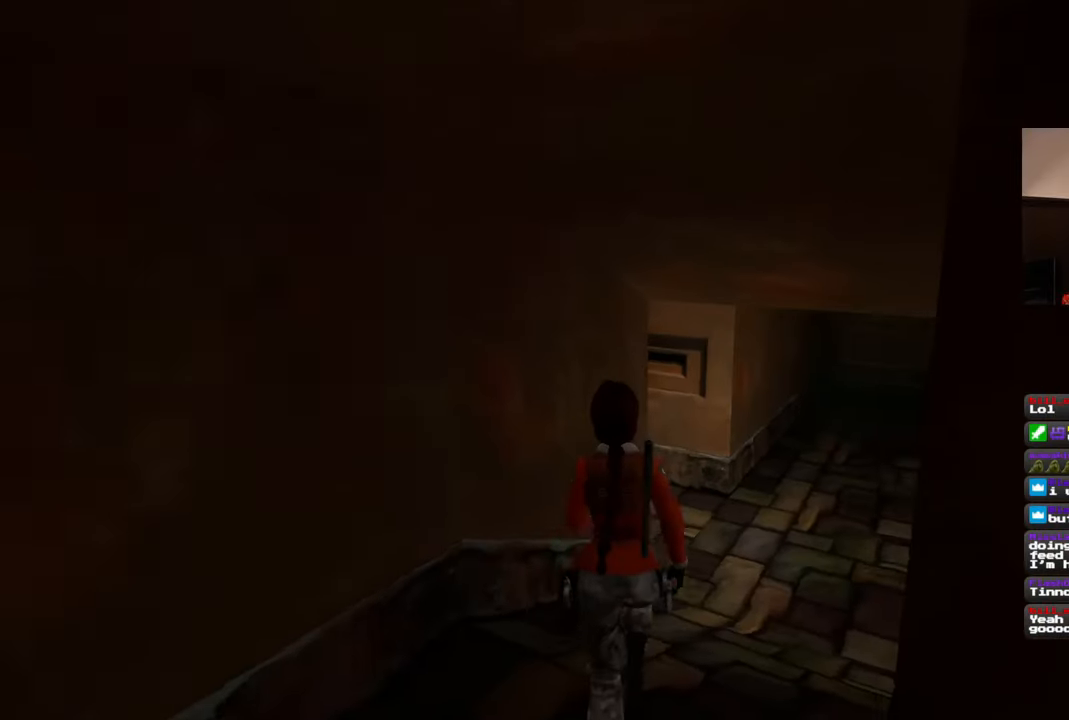
{"dt_ms": 500, "buttons": [], "left_stick": "up-right", "right_stick": "center", "events": [[50, "right_stick", "center"], [450, "left_stick", "up-right"]]}
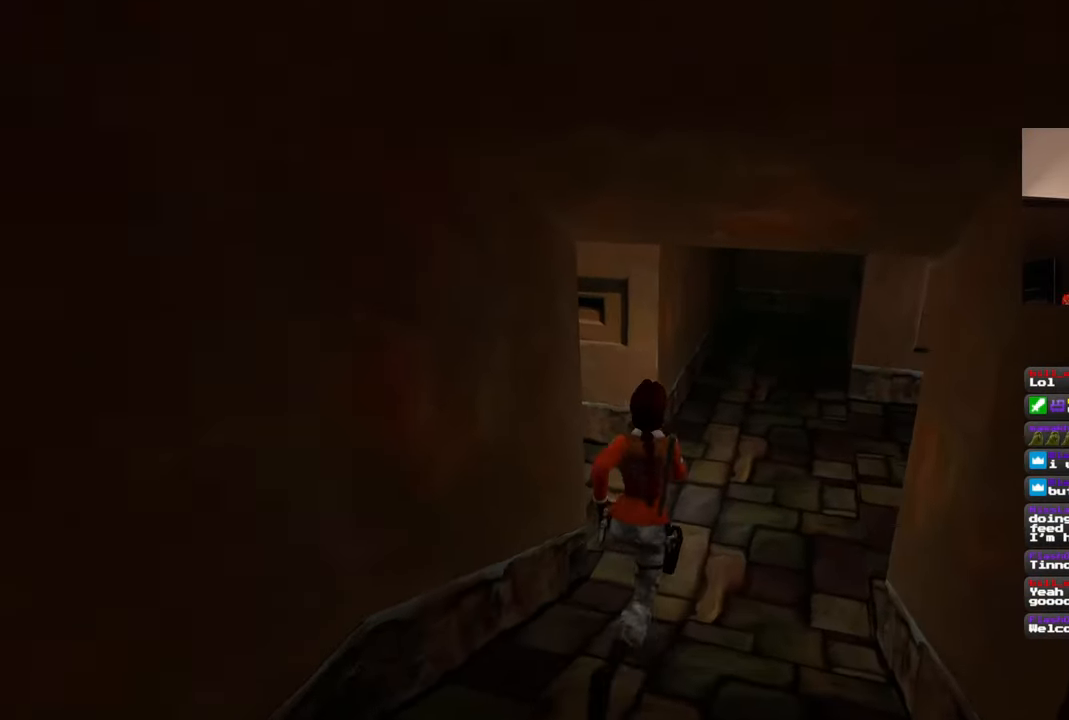
{"dt_ms": 500, "buttons": [], "left_stick": "up", "right_stick": "up-right", "events": [[133, "right_stick", "right"], [183, "right_stick", "up-right"], [217, "left_stick", "up"]]}
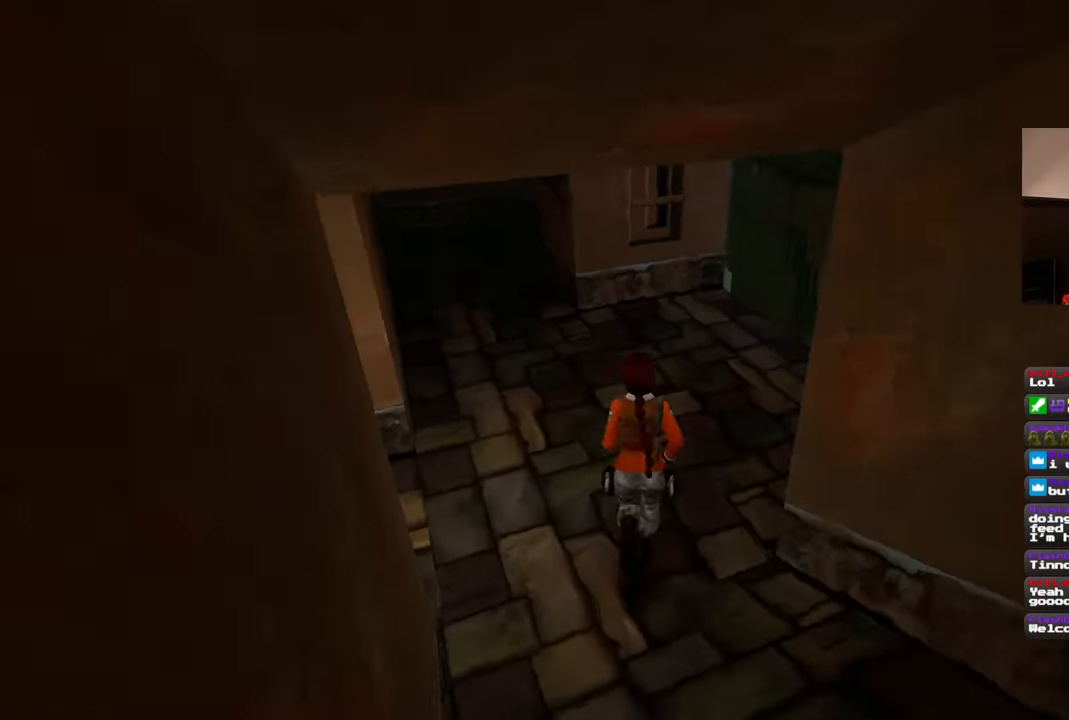
{"dt_ms": 500, "buttons": [], "left_stick": "up", "right_stick": "up-left", "events": [[50, "right_stick", "center"], [383, "right_stick", "up-left"]]}
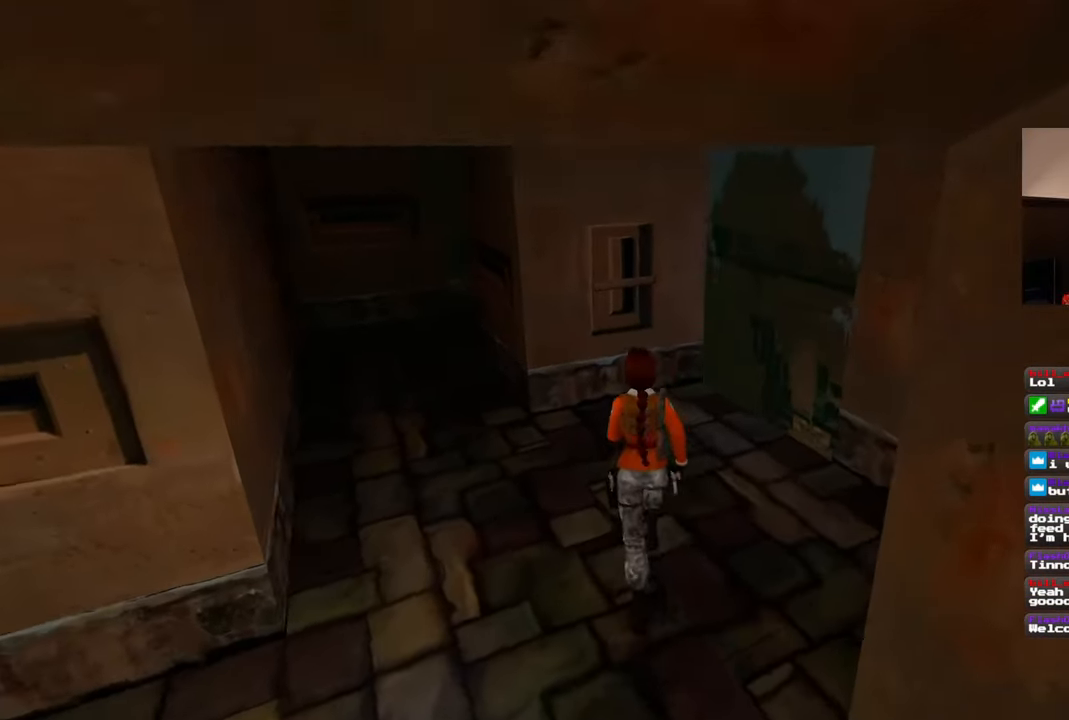
{"dt_ms": 500, "buttons": [], "left_stick": "up", "right_stick": "left", "events": [[17, "left_stick", "up-right"], [150, "right_stick", "center"], [317, "left_stick", "up"], [350, "right_stick", "left"]]}
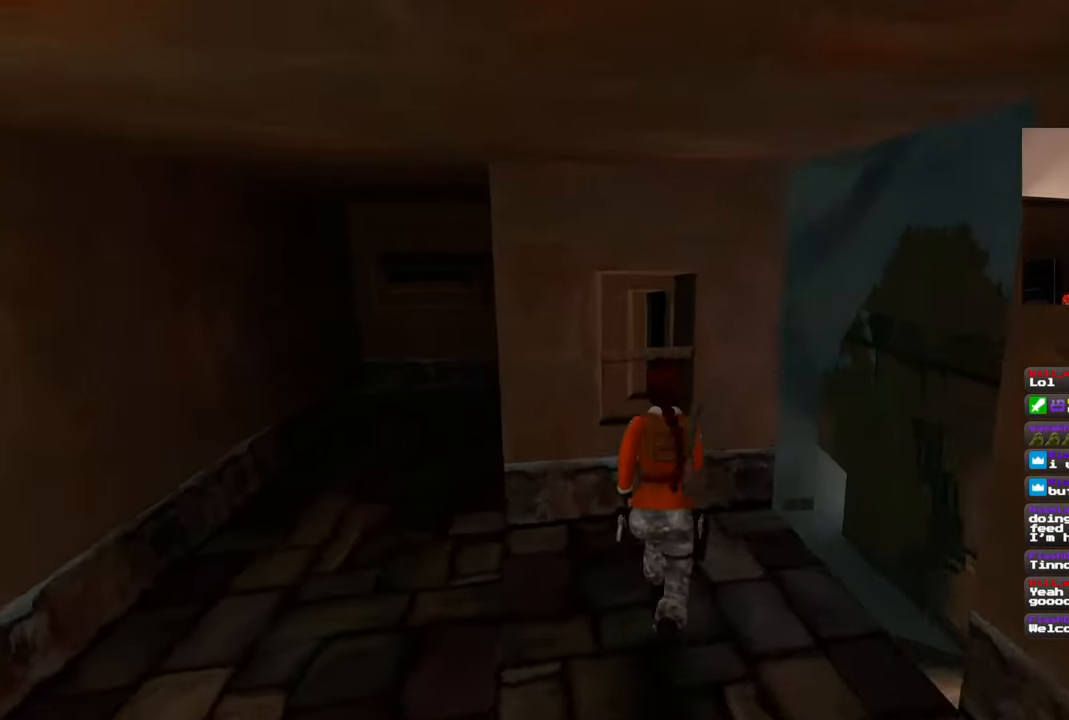
{"dt_ms": 500, "buttons": [], "left_stick": "center", "right_stick": "center", "events": [[67, "left_stick", "up-right"], [217, "right_stick", "center"], [300, "left_stick", "center"]]}
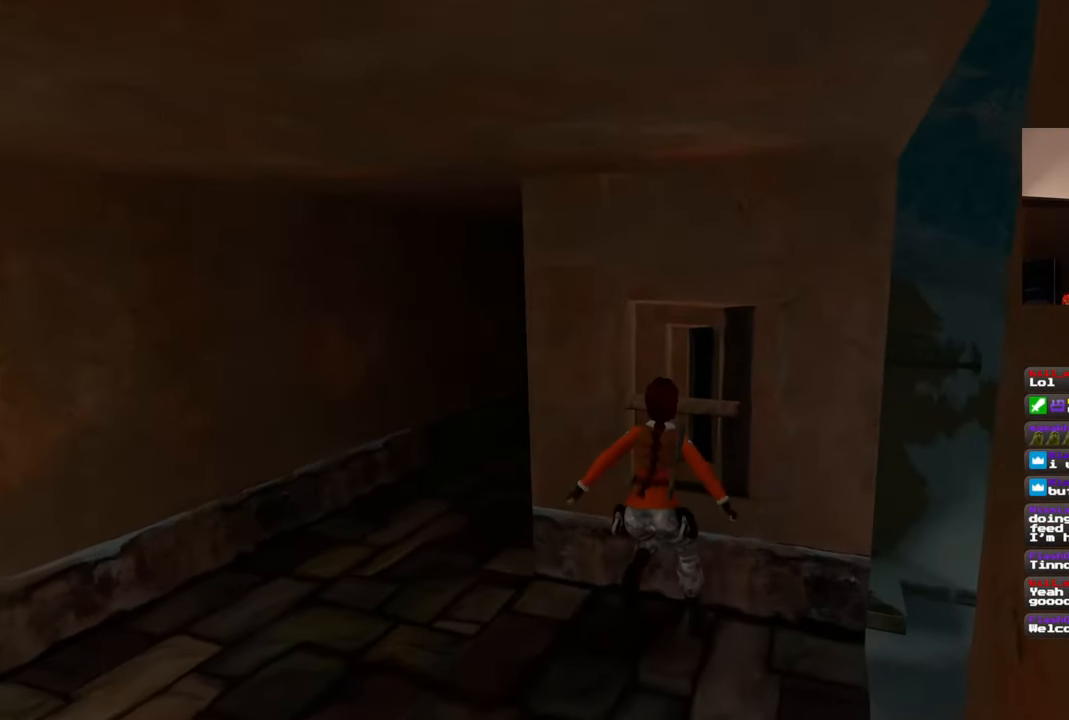
{"dt_ms": 500, "buttons": [], "left_stick": "center", "right_stick": "left"}
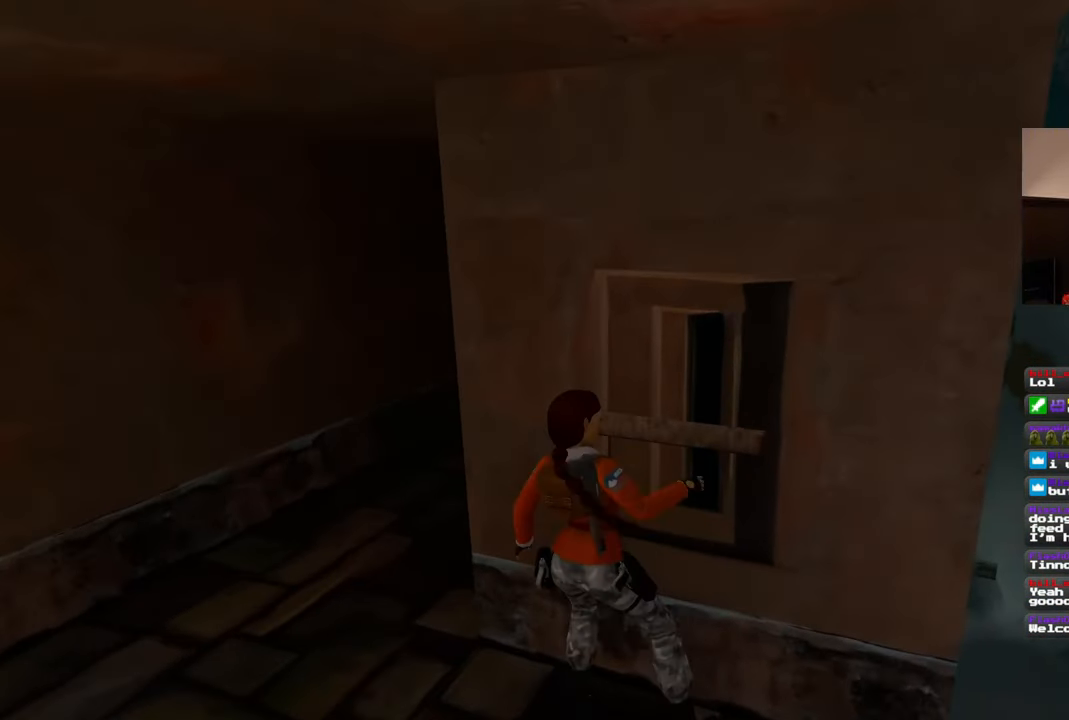
{"dt_ms": 500, "buttons": [], "left_stick": "center", "right_stick": "center", "events": [[383, "right_stick", "center"]]}
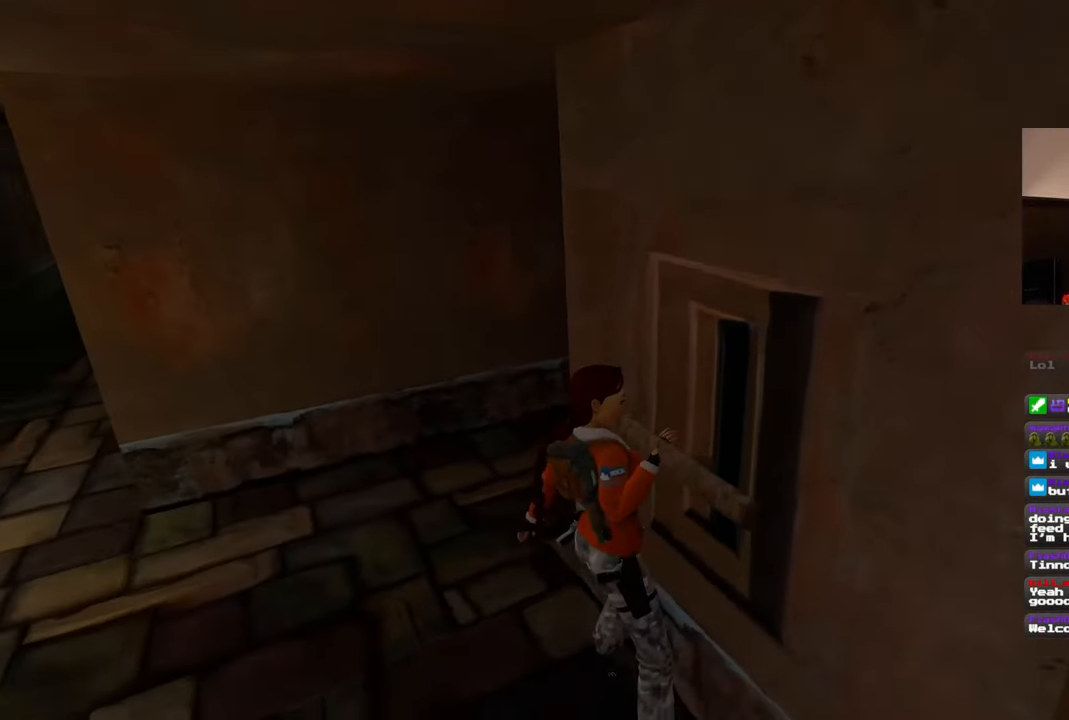
{"dt_ms": 500, "buttons": [], "left_stick": "center", "right_stick": "up-right", "events": [[67, "right_stick", "up-right"], [200, "right_stick", "center"], [500, "right_stick", "up-right"]]}
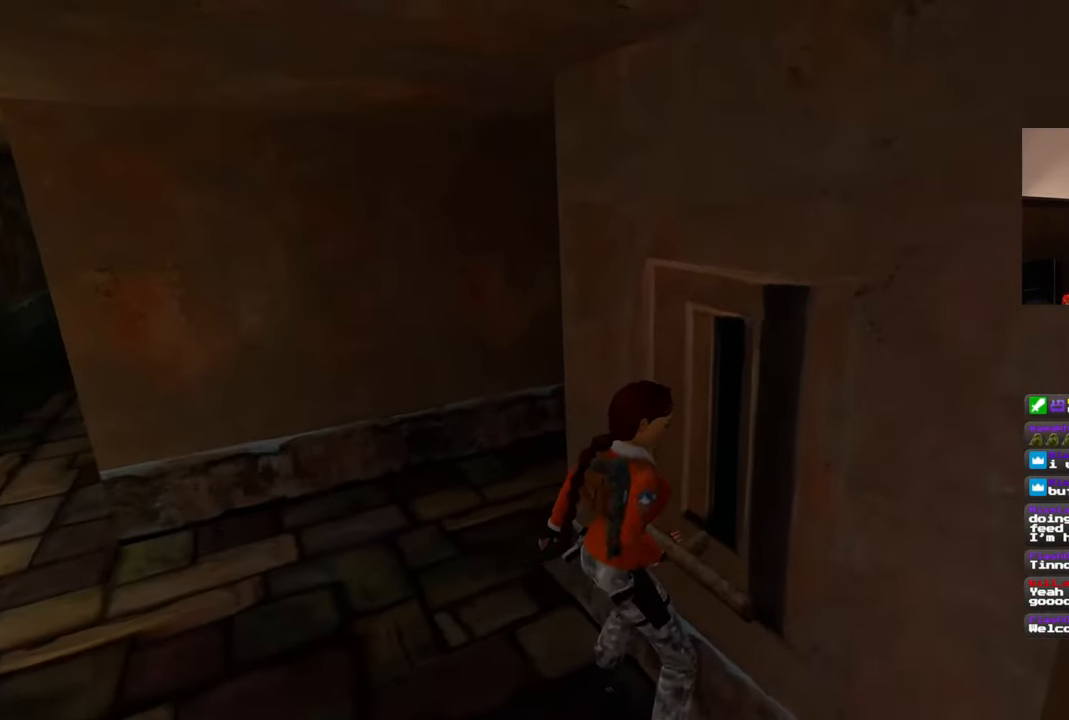
{"dt_ms": 500, "buttons": [], "left_stick": "center", "right_stick": "center", "events": [[183, "right_stick", "center"]]}
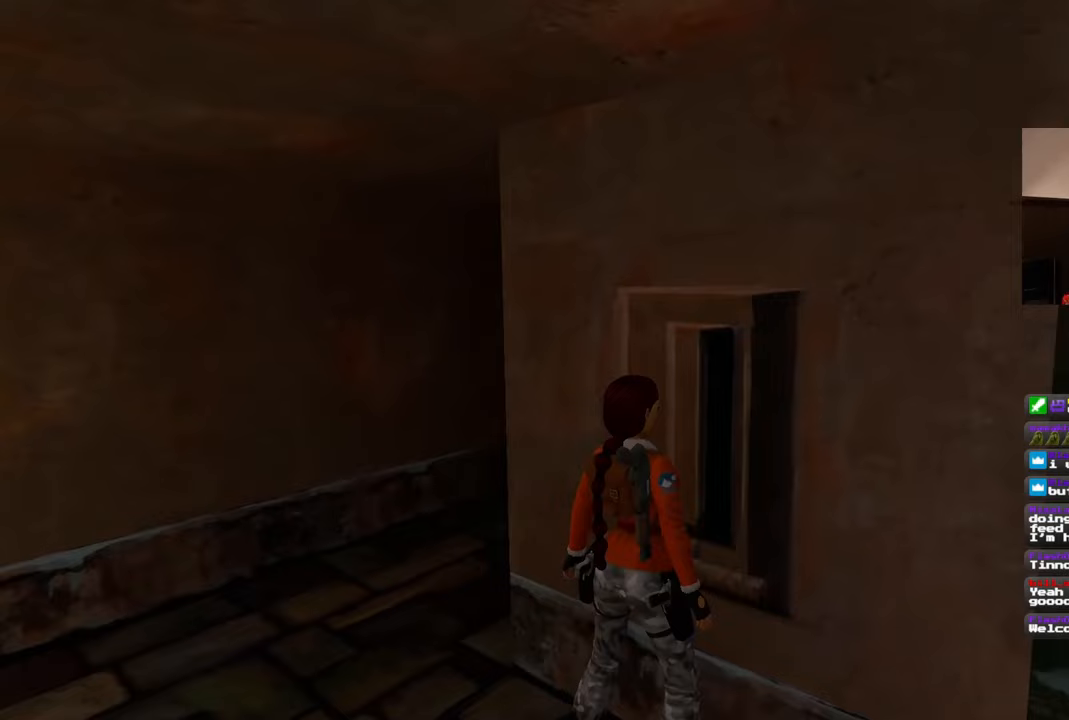
{"dt_ms": 500, "buttons": [], "left_stick": "center", "right_stick": "center", "events": [[300, "right_stick", "left"], [467, "right_stick", "center"]]}
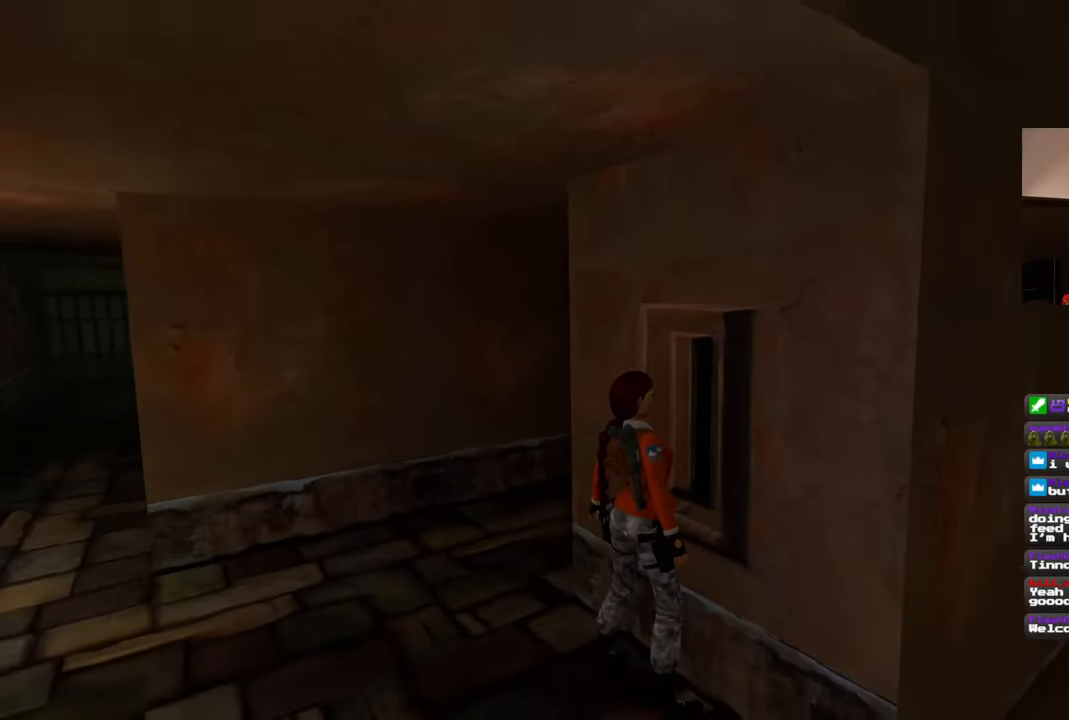
{"dt_ms": 500, "buttons": [], "left_stick": "left", "right_stick": "right", "events": [[433, "right_stick", "right"], [500, "left_stick", "left"]]}
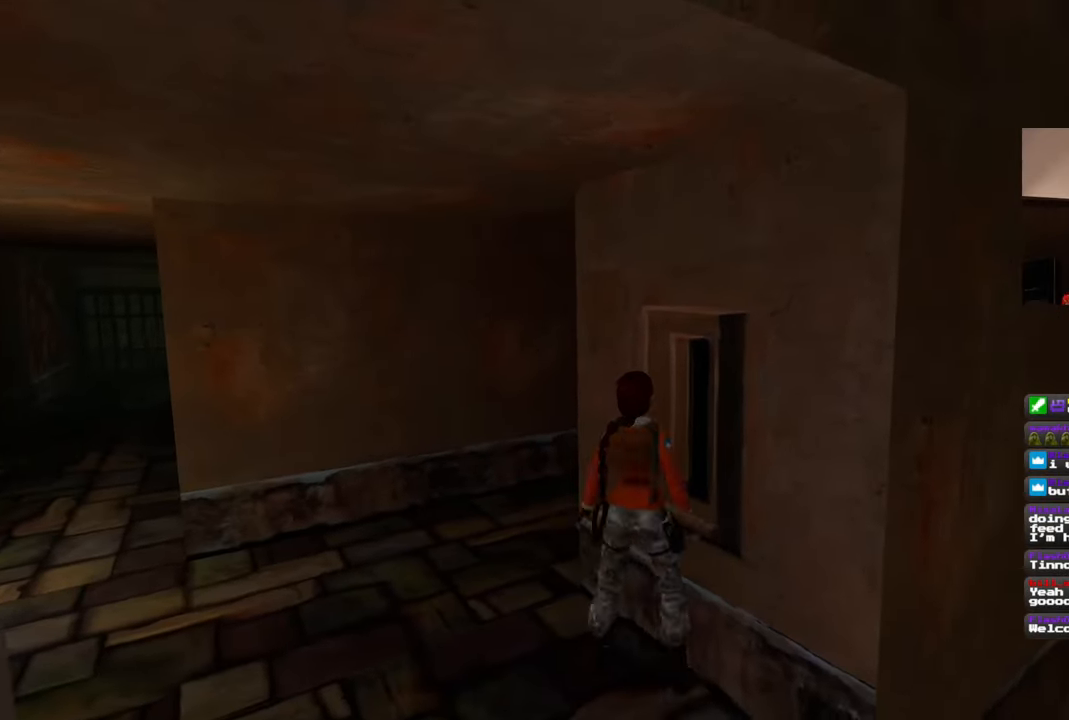
{"dt_ms": 500, "buttons": [], "left_stick": "left", "right_stick": "right", "events": [[300, "right_stick", "center"], [467, "right_stick", "right"]]}
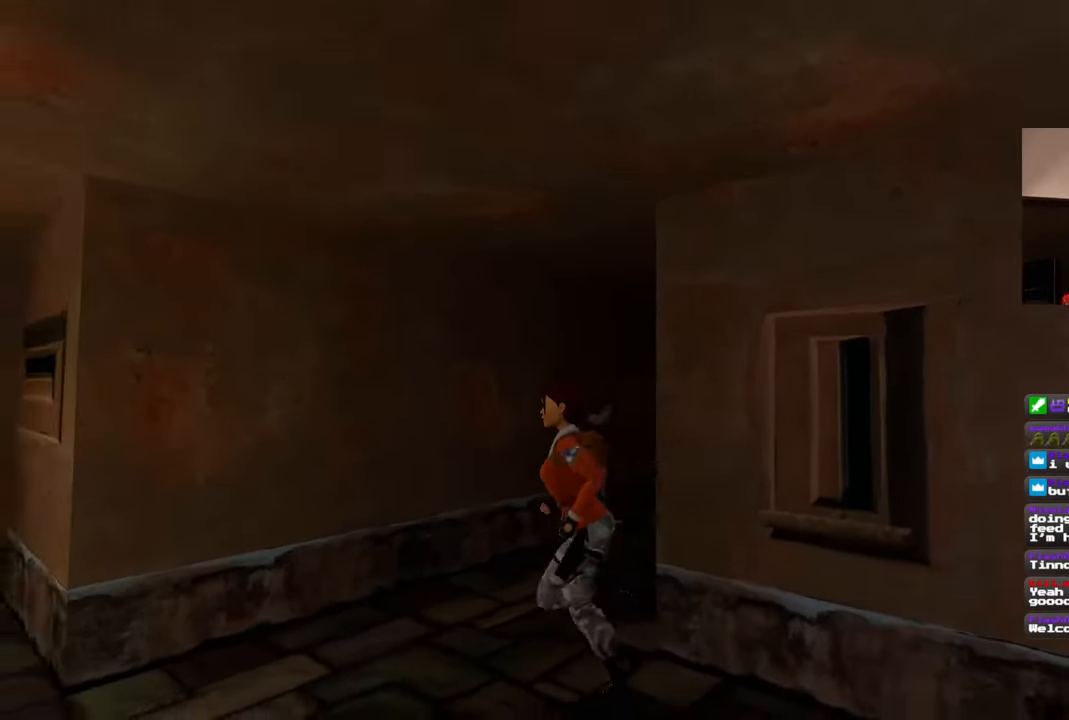
{"dt_ms": 500, "buttons": [], "left_stick": "center", "right_stick": "center", "events": [[217, "right_stick", "down-right"], [383, "left_stick", "center"], [383, "right_stick", "center"]]}
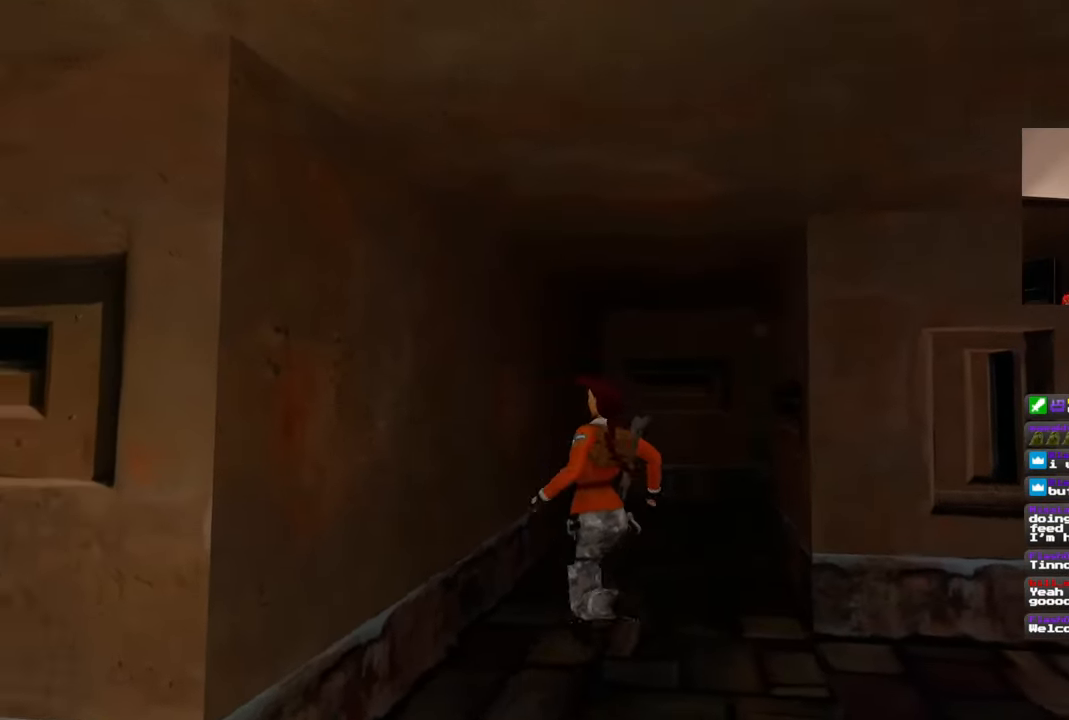
{"dt_ms": 500, "buttons": [], "left_stick": "up-right", "right_stick": "down-right", "events": [[133, "left_stick", "down"], [133, "right_stick", "left"], [417, "right_stick", "center"], [483, "right_stick", "down-right"], [500, "left_stick", "up-right"]]}
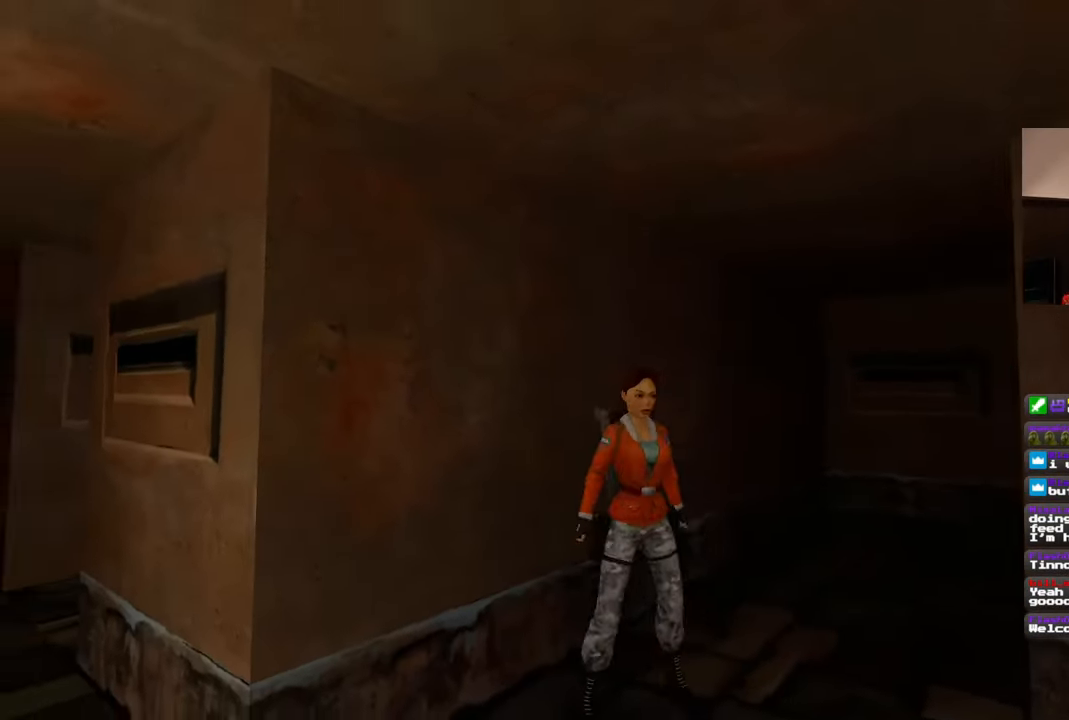
{"dt_ms": 500, "buttons": [], "left_stick": "up", "right_stick": "center", "events": [[100, "left_stick", "up"], [317, "right_stick", "center"]]}
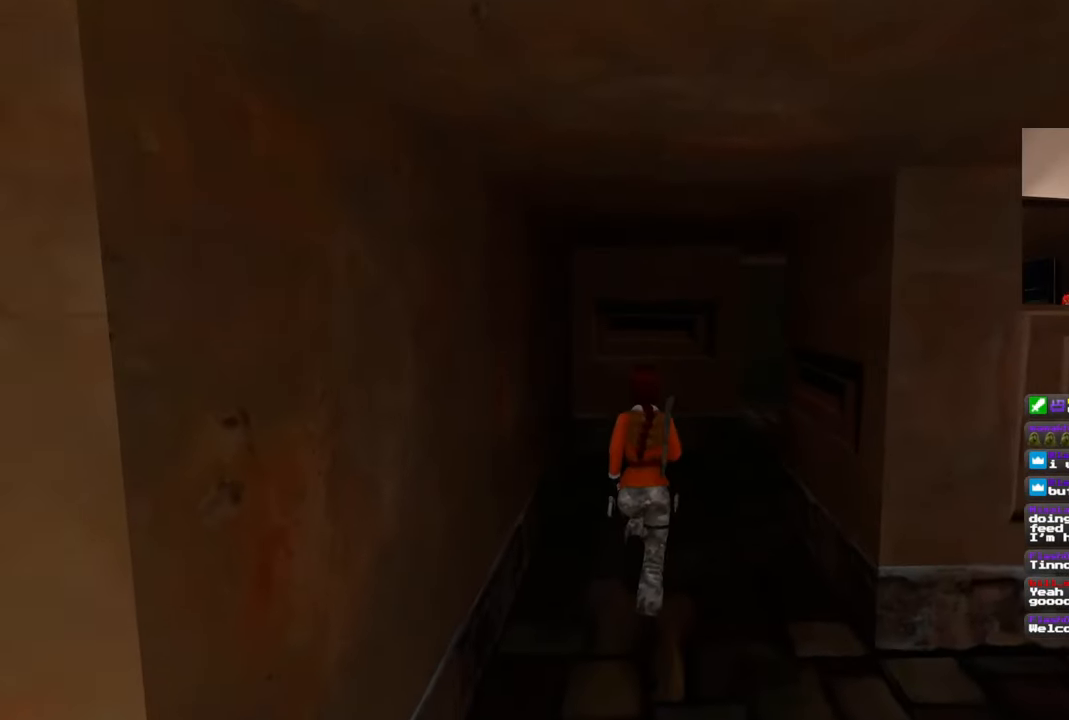
{"dt_ms": 500, "buttons": [], "left_stick": "up", "right_stick": "center", "events": [[233, "left_stick", "up-right"], [283, "right_stick", "down-right"], [367, "left_stick", "up"], [500, "right_stick", "center"]]}
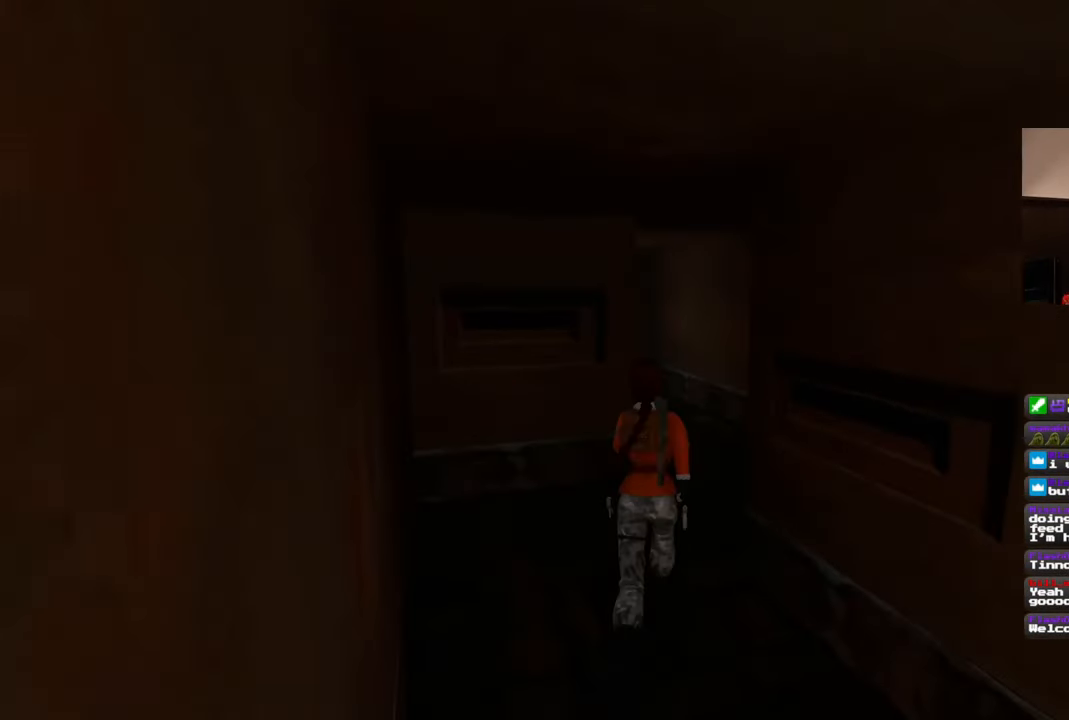
{"dt_ms": 500, "buttons": [], "left_stick": "up-right", "right_stick": "down-left", "events": [[433, "left_stick", "up-right"], [500, "right_stick", "down-left"]]}
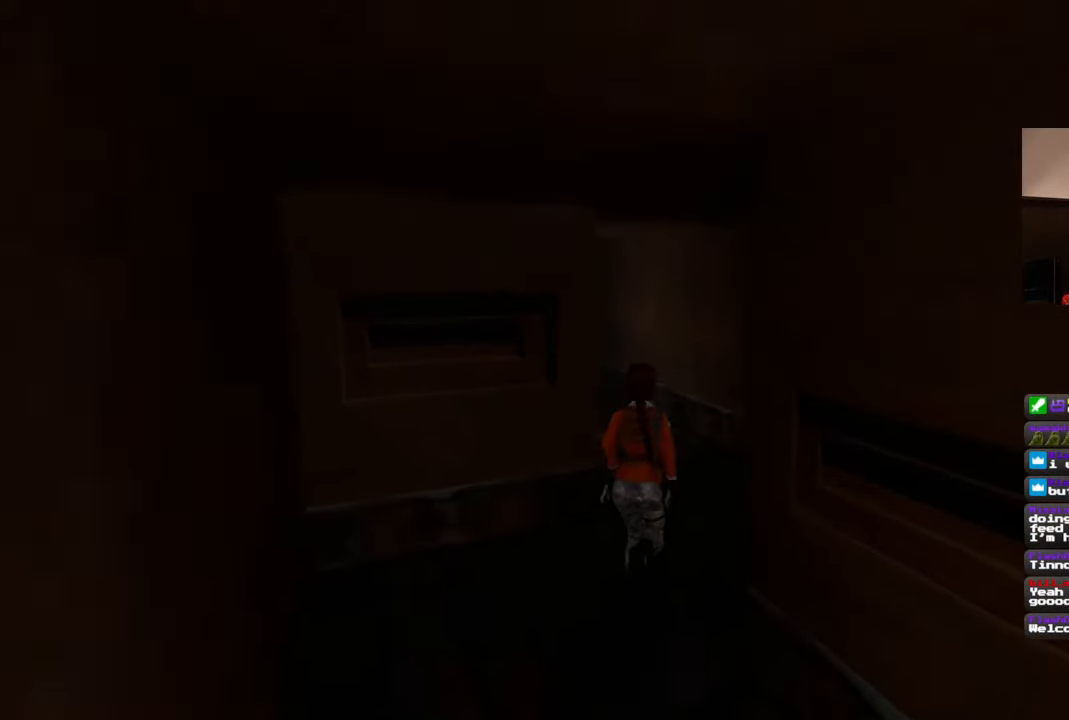
{"dt_ms": 500, "buttons": [], "left_stick": "up", "right_stick": "down-left", "events": [[133, "left_stick", "up"], [200, "right_stick", "center"], [500, "right_stick", "down-left"]]}
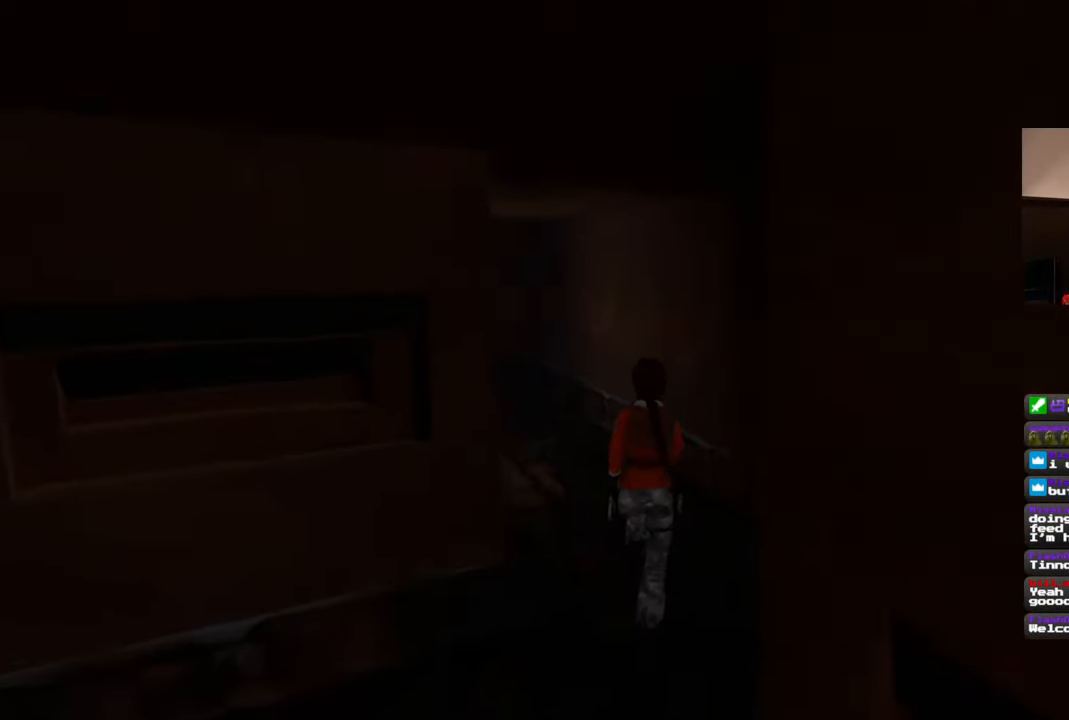
{"dt_ms": 500, "buttons": [], "left_stick": "up", "right_stick": "center", "events": [[50, "right_stick", "left"], [317, "left_stick", "up-right"], [350, "right_stick", "center"], [483, "left_stick", "up"]]}
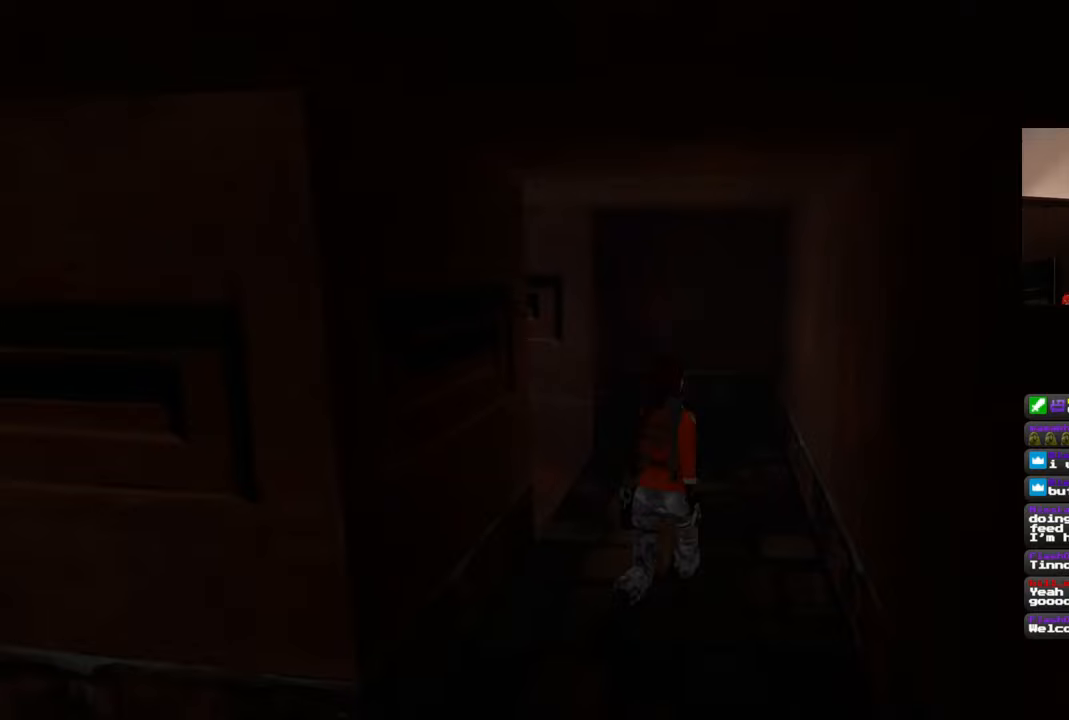
{"dt_ms": 500, "buttons": [], "left_stick": "up-right", "right_stick": "left", "events": [[183, "right_stick", "left"], [333, "left_stick", "up-right"]]}
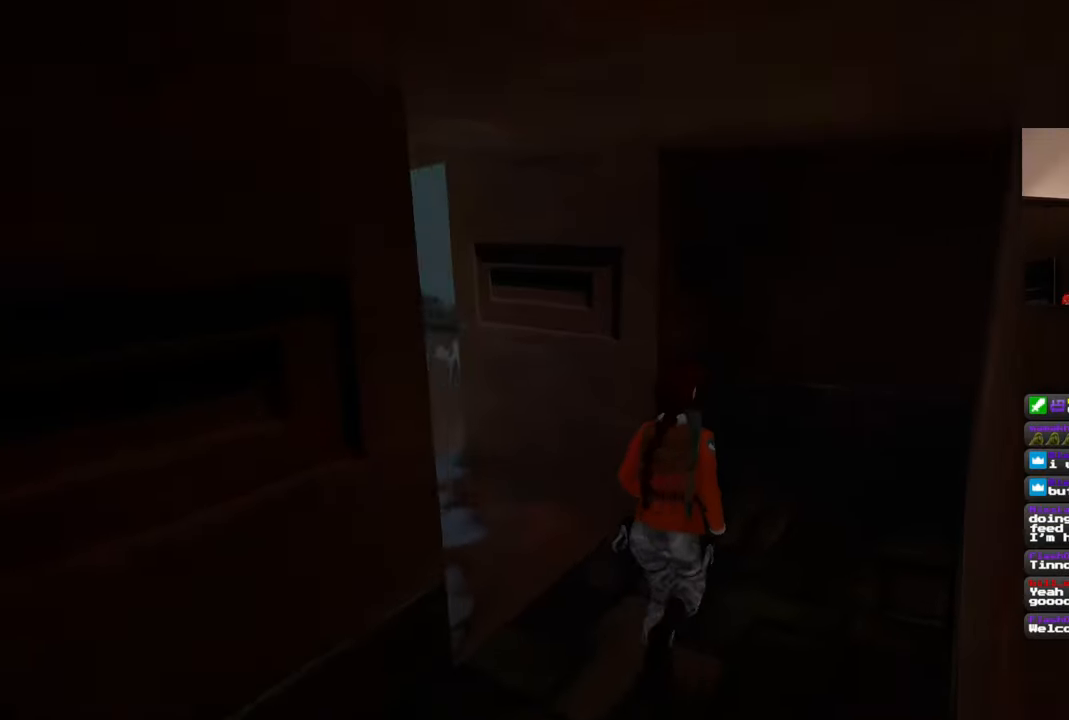
{"dt_ms": 500, "buttons": [], "left_stick": "up-left", "right_stick": "center", "events": [[300, "right_stick", "center"], [350, "left_stick", "up-left"]]}
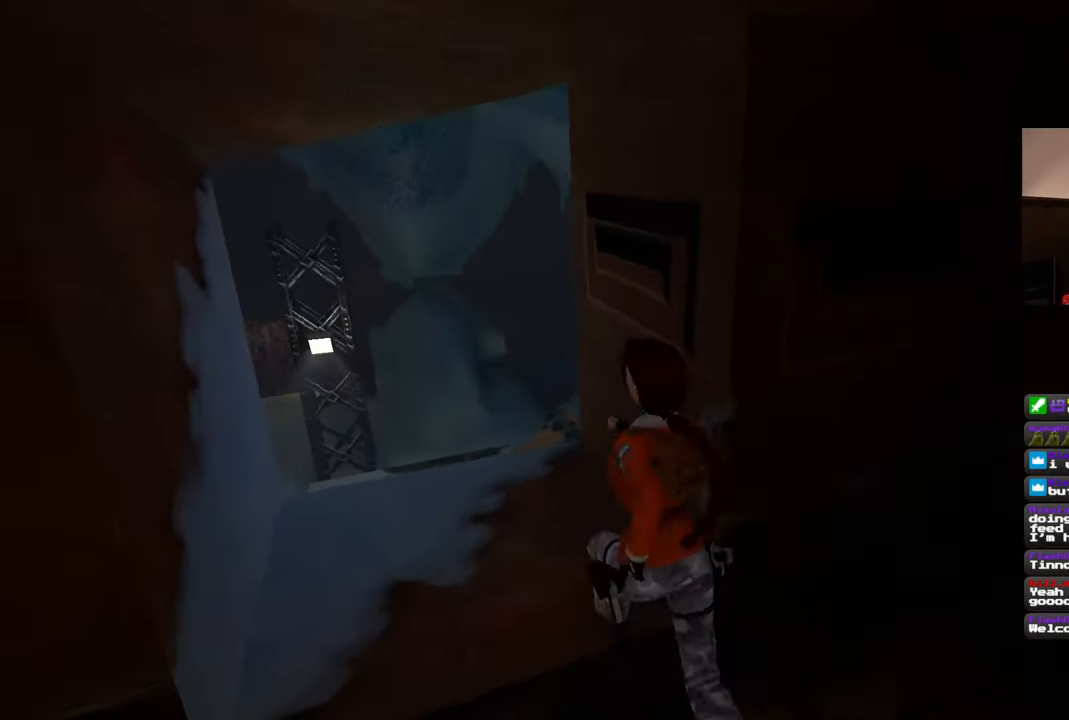
{"dt_ms": 500, "buttons": [], "left_stick": "center", "right_stick": "center", "events": [[167, "right_stick", "left"], [267, "left_stick", "up-right"], [383, "left_stick", "center"], [383, "right_stick", "center"]]}
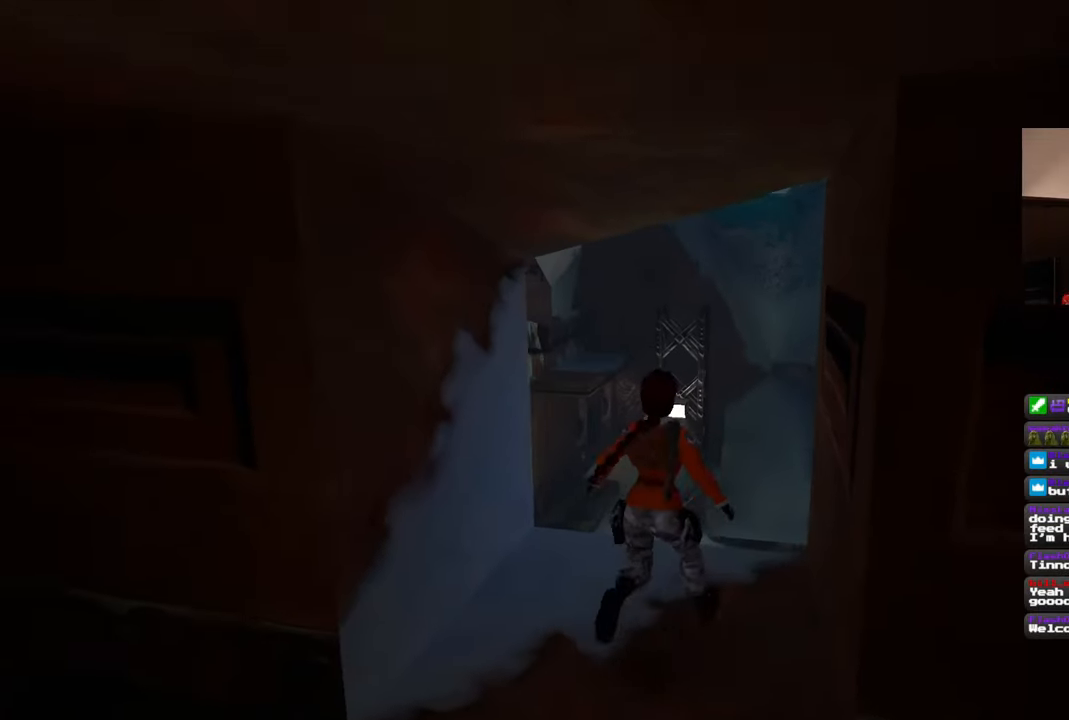
{"dt_ms": 500, "buttons": [], "left_stick": "up", "right_stick": "center", "events": [[250, "left_stick", "up"]]}
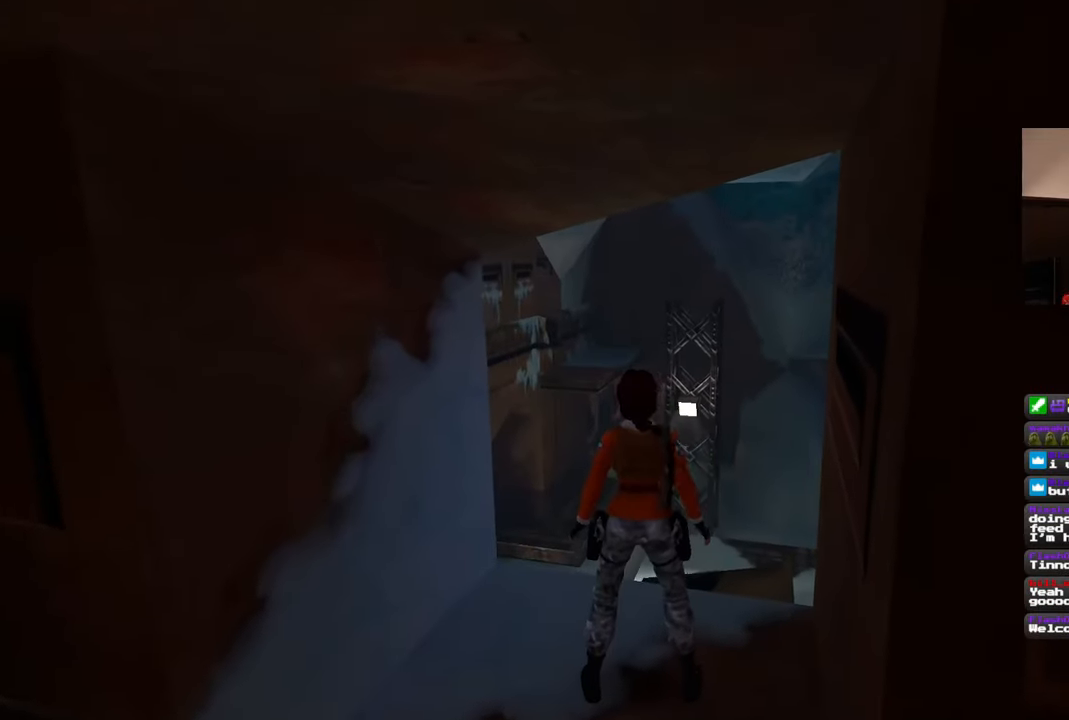
{"dt_ms": 500, "buttons": [], "left_stick": "up", "right_stick": "center", "events": [[83, "right_stick", "down-left"], [217, "right_stick", "center"]]}
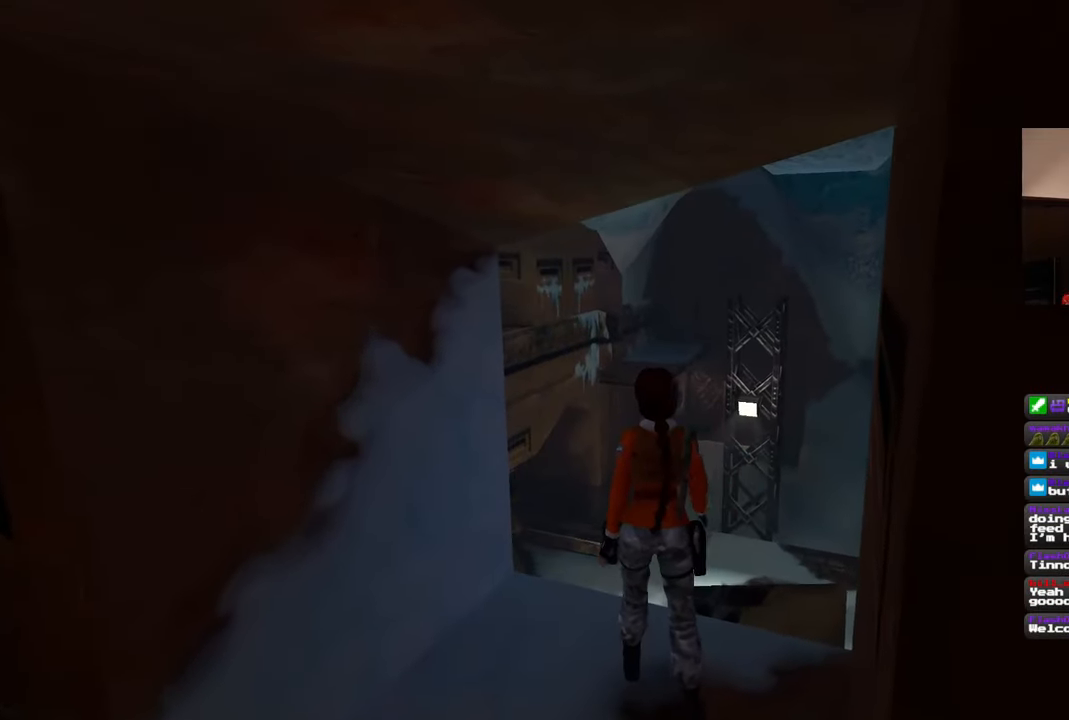
{"dt_ms": 500, "buttons": [], "left_stick": "left", "right_stick": "left", "events": [[467, "right_stick", "left"], [500, "left_stick", "left"]]}
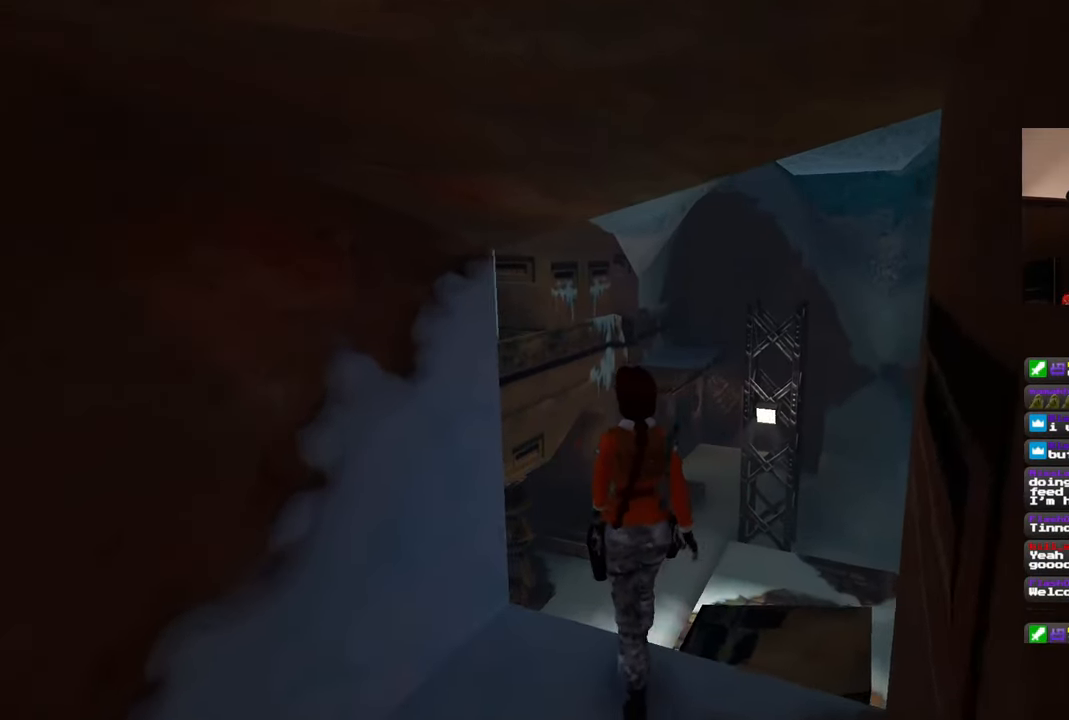
{"dt_ms": 500, "buttons": ["R1"], "left_stick": "center", "right_stick": "left", "events": [[150, "left_stick", "up"], [200, "left_stick", "up-right"], [350, "R1", "down"], [367, "left_stick", "center"]]}
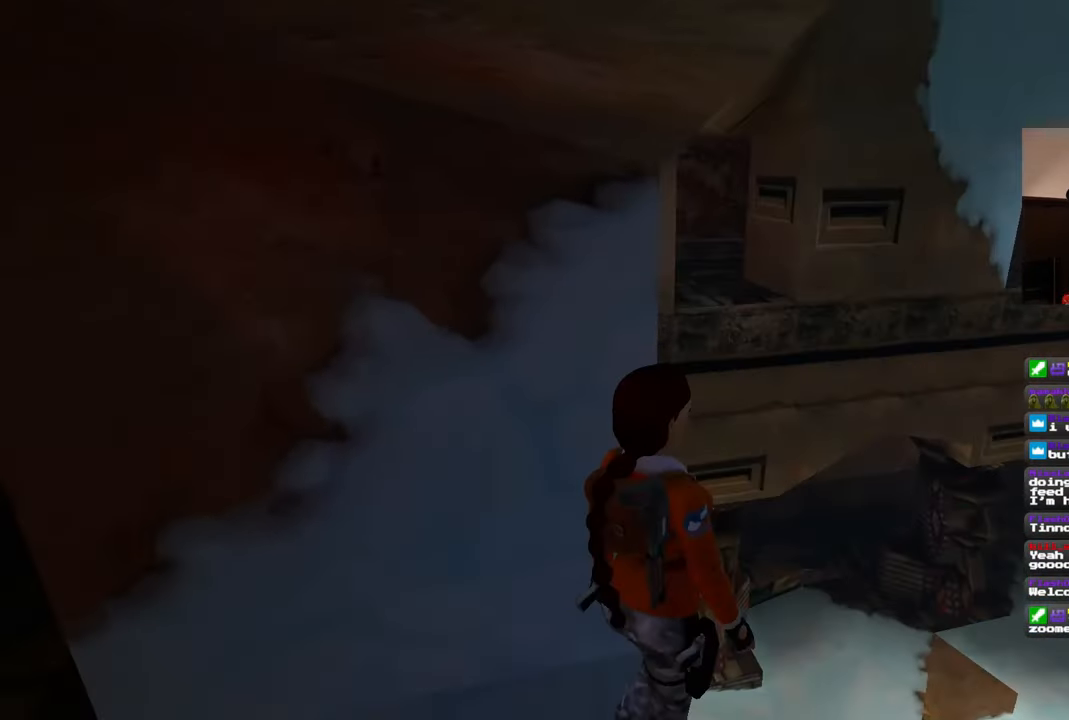
{"dt_ms": 500, "buttons": [], "left_stick": "center", "right_stick": "left", "events": [[183, "R1", "up"]]}
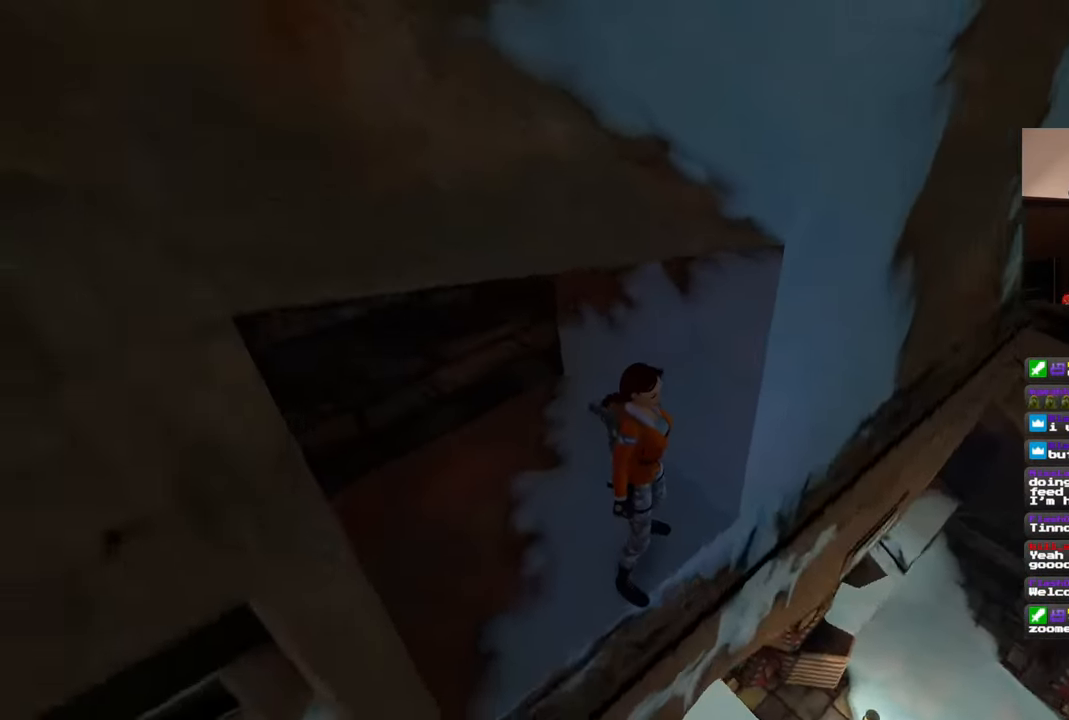
{"dt_ms": 1000, "buttons": [], "left_stick": "up", "right_stick": "center"}
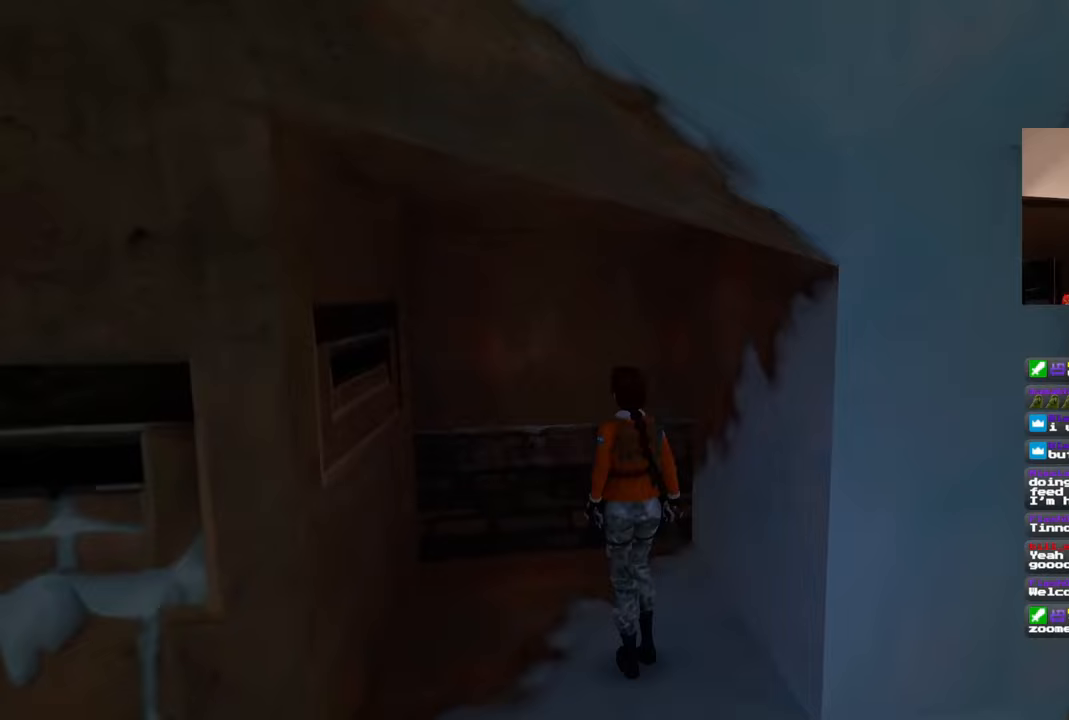
{"dt_ms": 500, "buttons": [], "left_stick": "up", "right_stick": "right", "events": [[183, "right_stick", "right"]]}